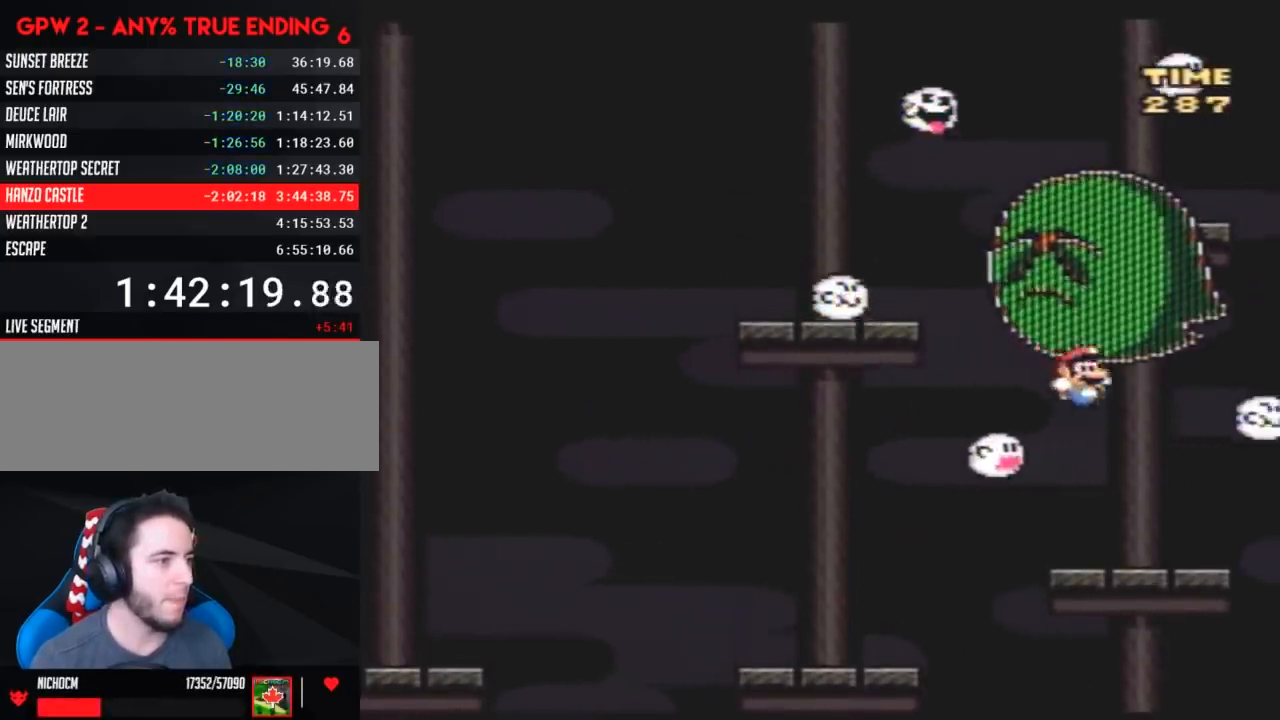
Gameplay with a controller (Nintendo layout); each line is a JSON object with the inputs held at the frame after it. "events" lists button and stick changes between this image and that frame as [ms after this image, input, new state], when the widget could be followed in between. Not read: B L3 R3.
{"buttons": ["Y", "DPAD_RIGHT"], "events": [[450, "DPAD_UP", "down"], [483, "DPAD_LEFT", "up"], [483, "DPAD_RIGHT", "down"], [483, "DPAD_UP", "up"]]}
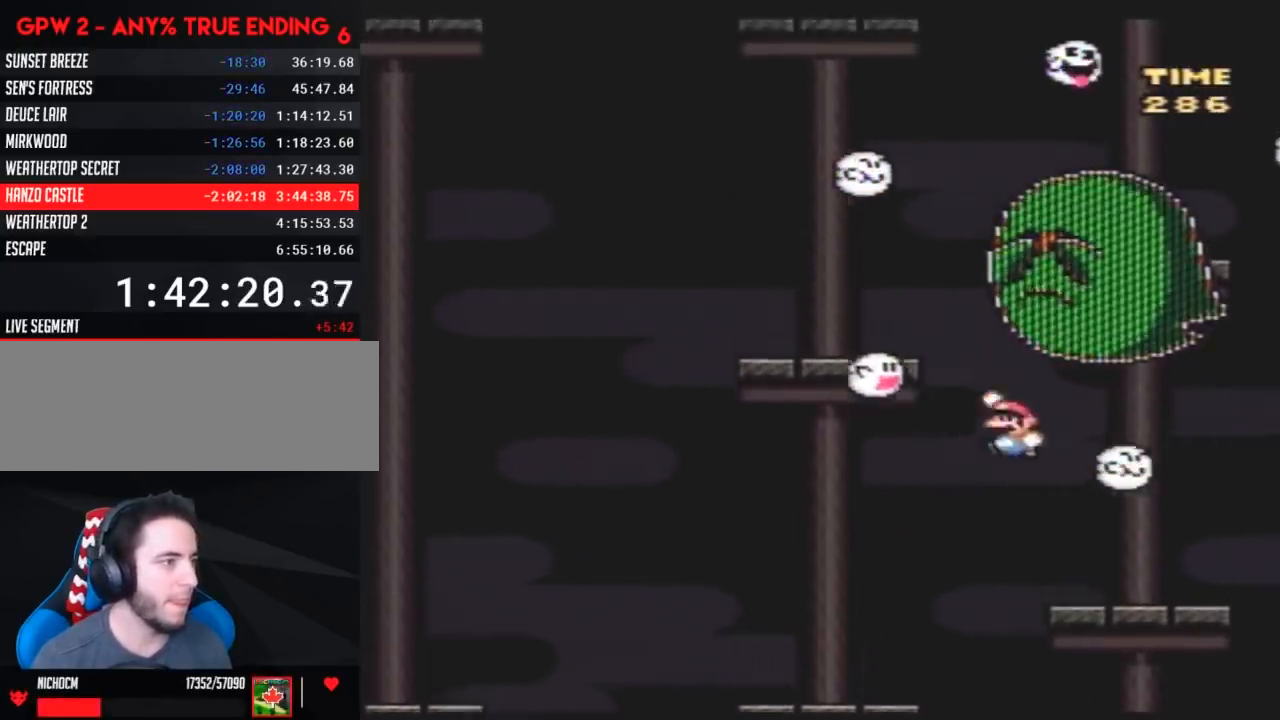
{"buttons": ["Y", "DPAD_RIGHT"], "events": [[67, "DPAD_LEFT", "down"], [67, "DPAD_RIGHT", "up"], [233, "DPAD_UP", "down"], [300, "DPAD_LEFT", "up"], [300, "DPAD_RIGHT", "down"], [300, "DPAD_UP", "up"]]}
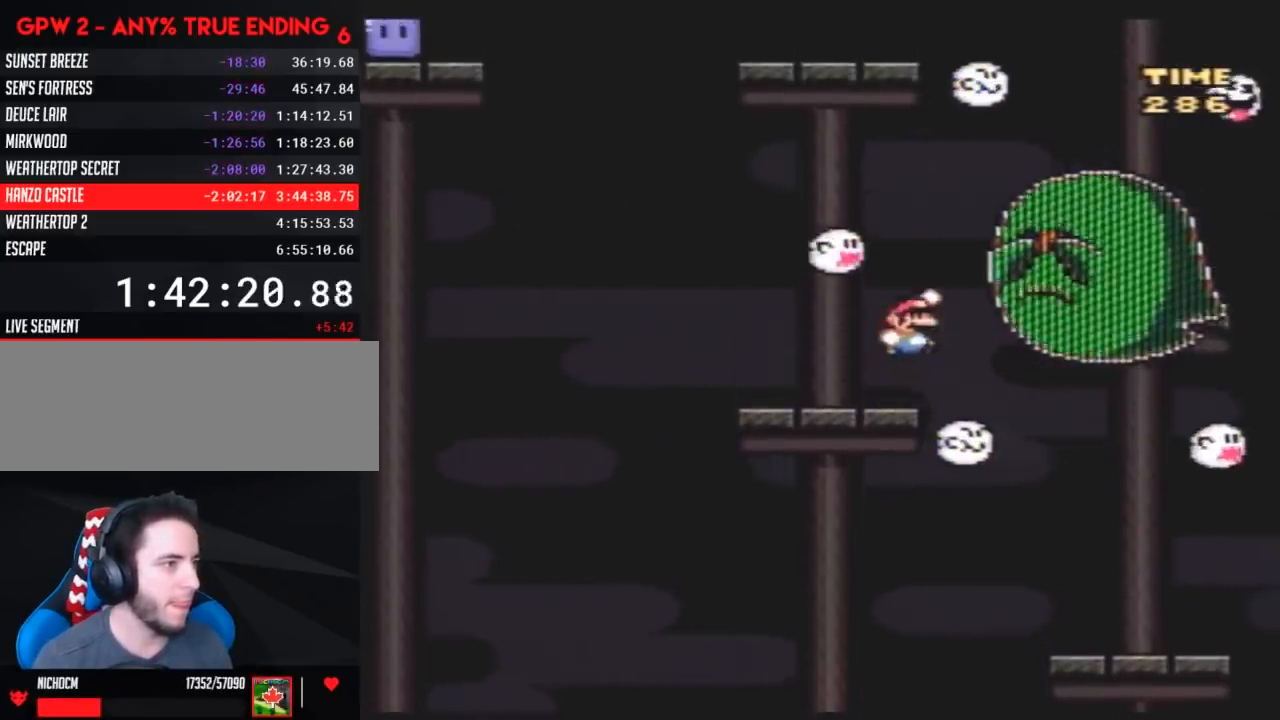
{"buttons": ["Y"], "events": [[333, "DPAD_RIGHT", "up"], [367, "DPAD_LEFT", "down"], [483, "DPAD_LEFT", "up"]]}
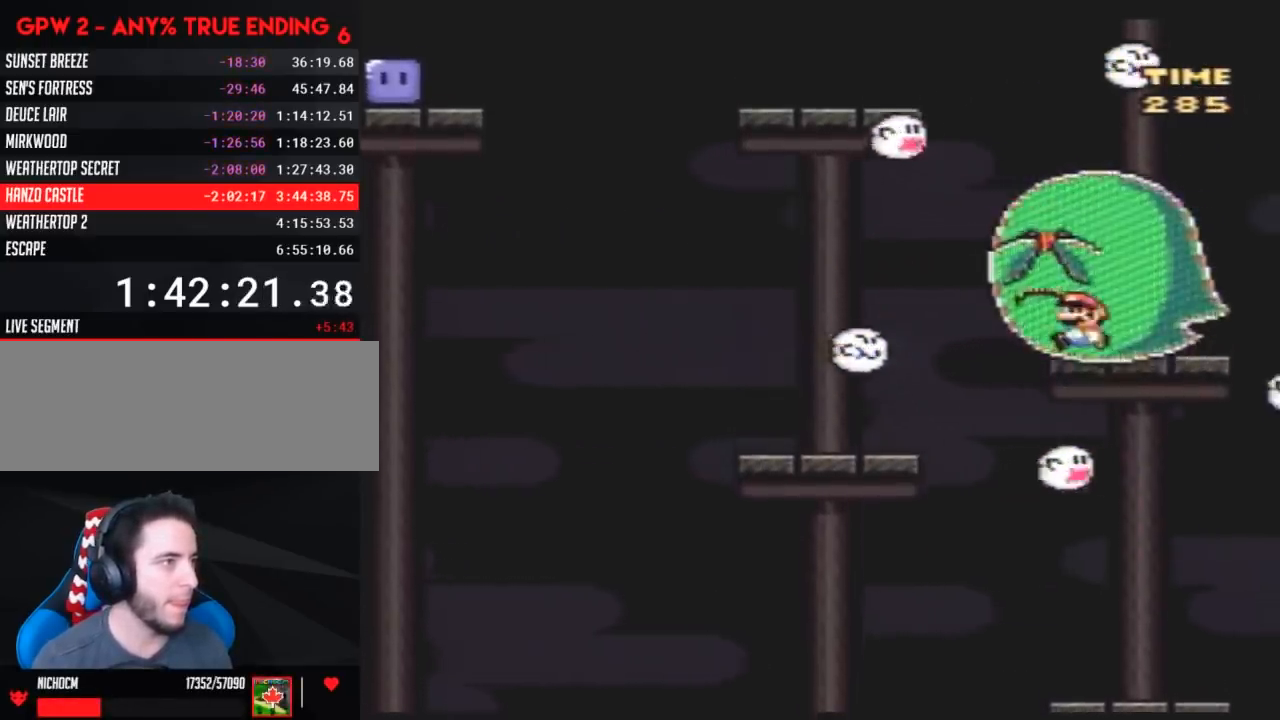
{"buttons": ["Y"], "events": []}
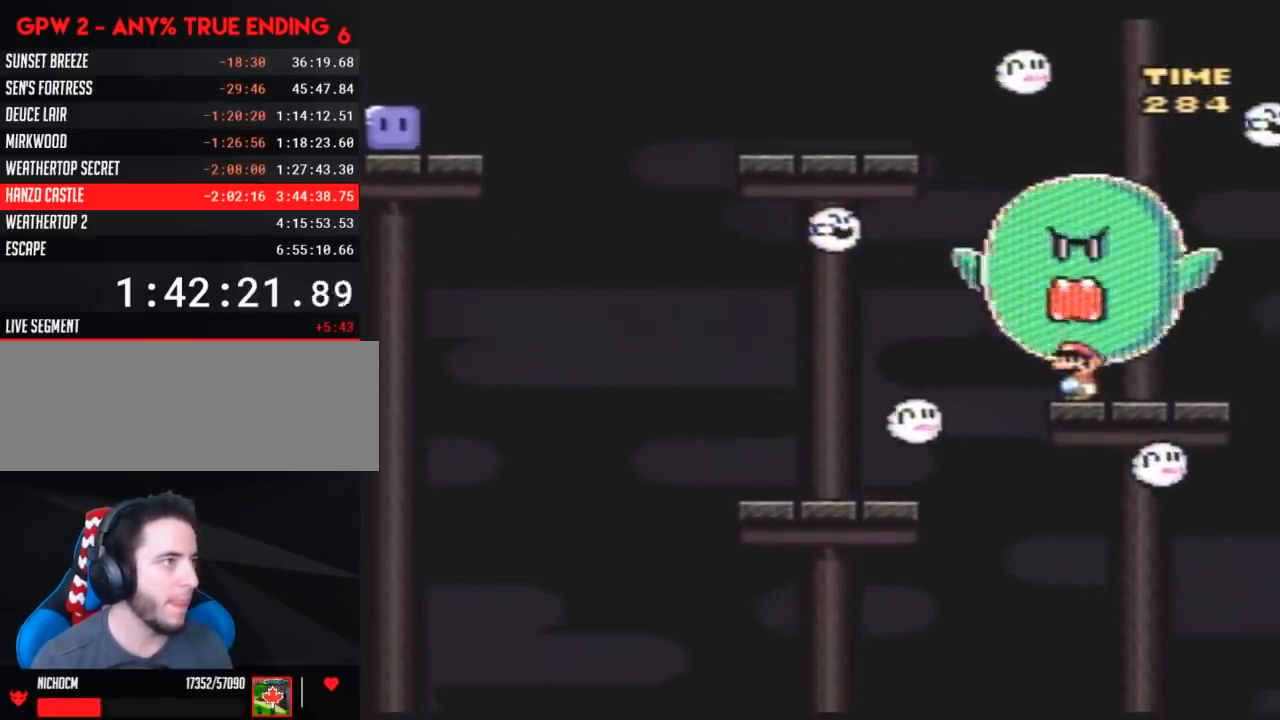
{"buttons": ["Y", "DPAD_UP", "DPAD_LEFT"], "events": [[200, "DPAD_LEFT", "down"], [267, "DPAD_UP", "down"]]}
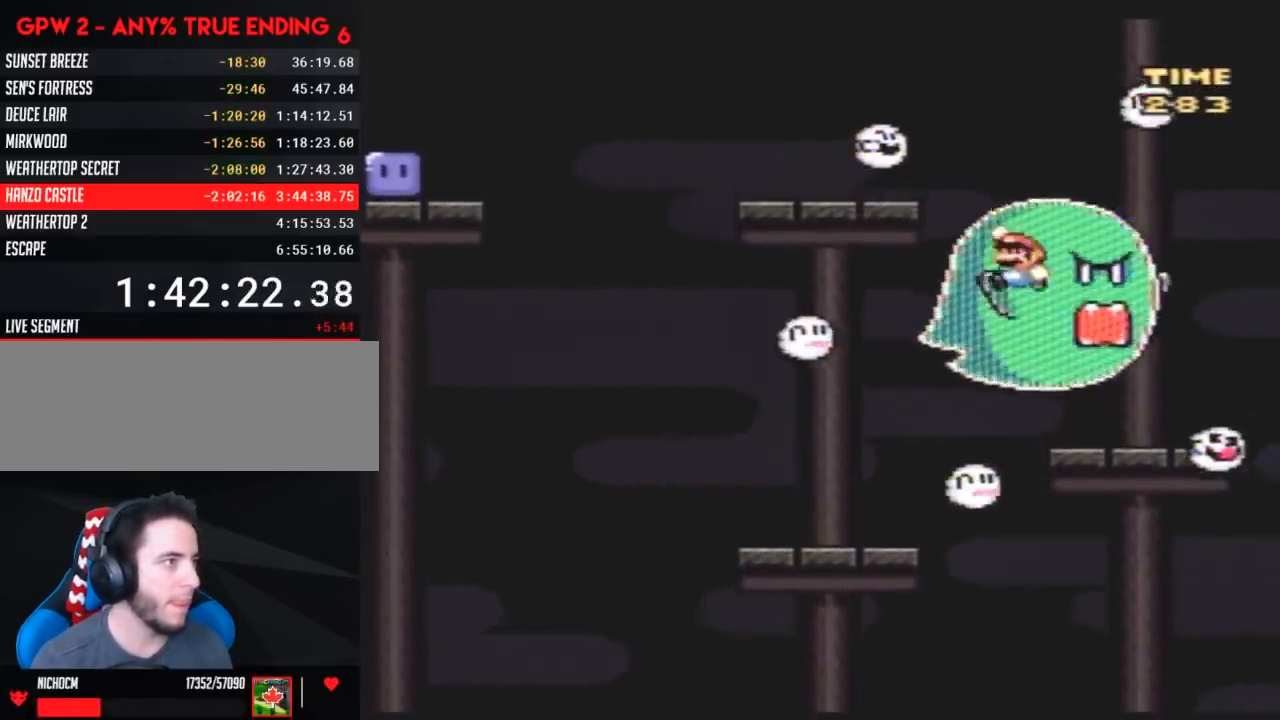
{"buttons": ["Y", "DPAD_LEFT"], "events": [[233, "DPAD_UP", "up"]]}
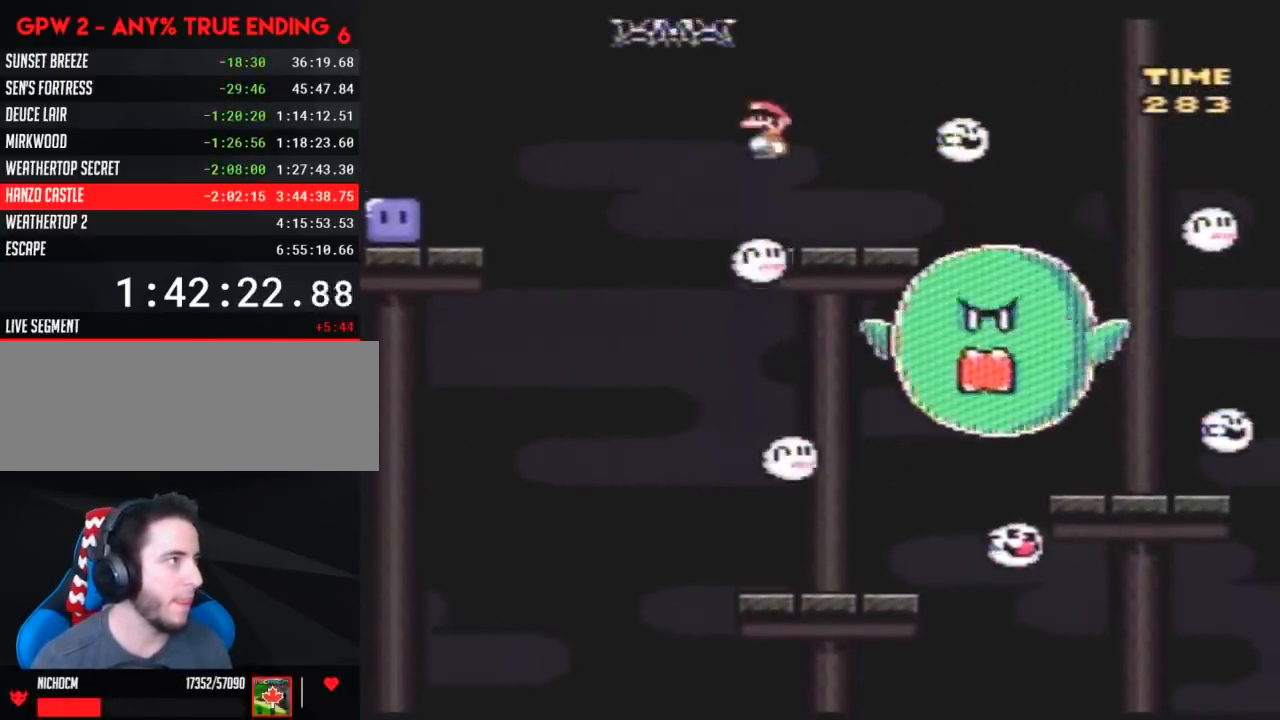
{"buttons": ["Y", "DPAD_LEFT"], "events": [[83, "DPAD_UP", "down"], [167, "DPAD_UP", "up"]]}
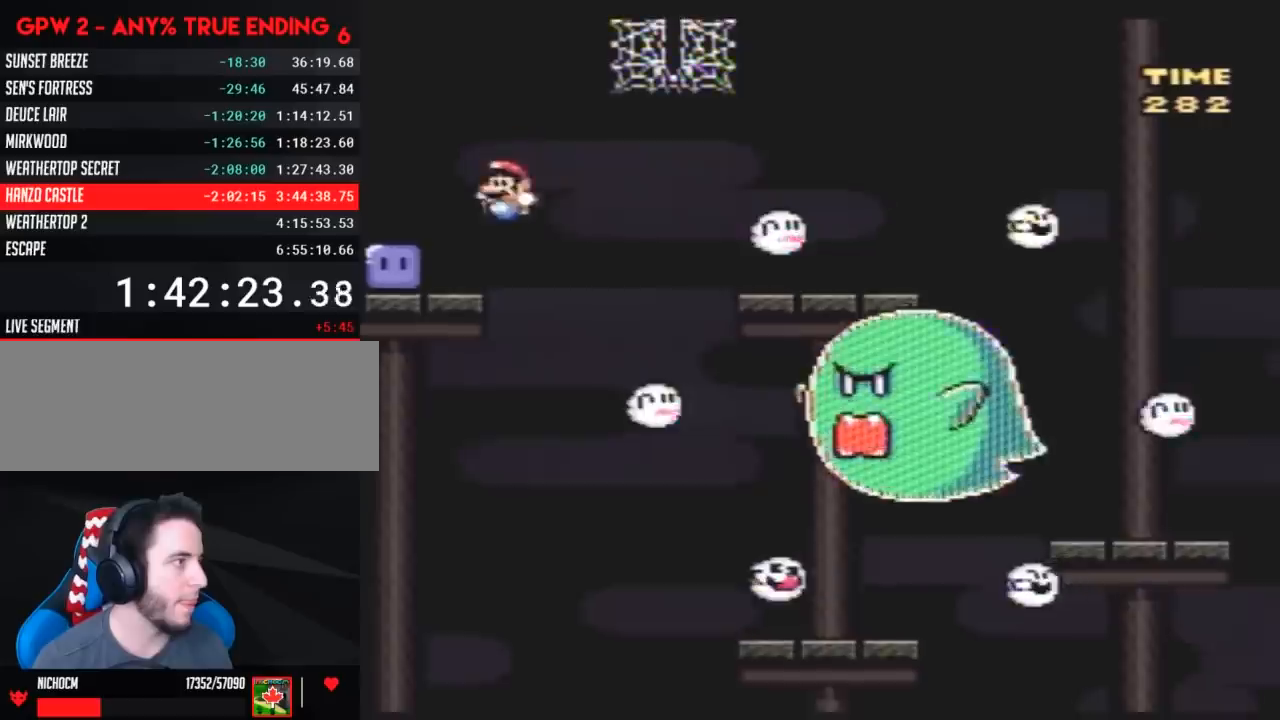
{"buttons": ["Y", "DPAD_UP"], "events": [[50, "Y", "up"], [167, "Y", "down"], [483, "DPAD_LEFT", "up"], [483, "DPAD_UP", "down"]]}
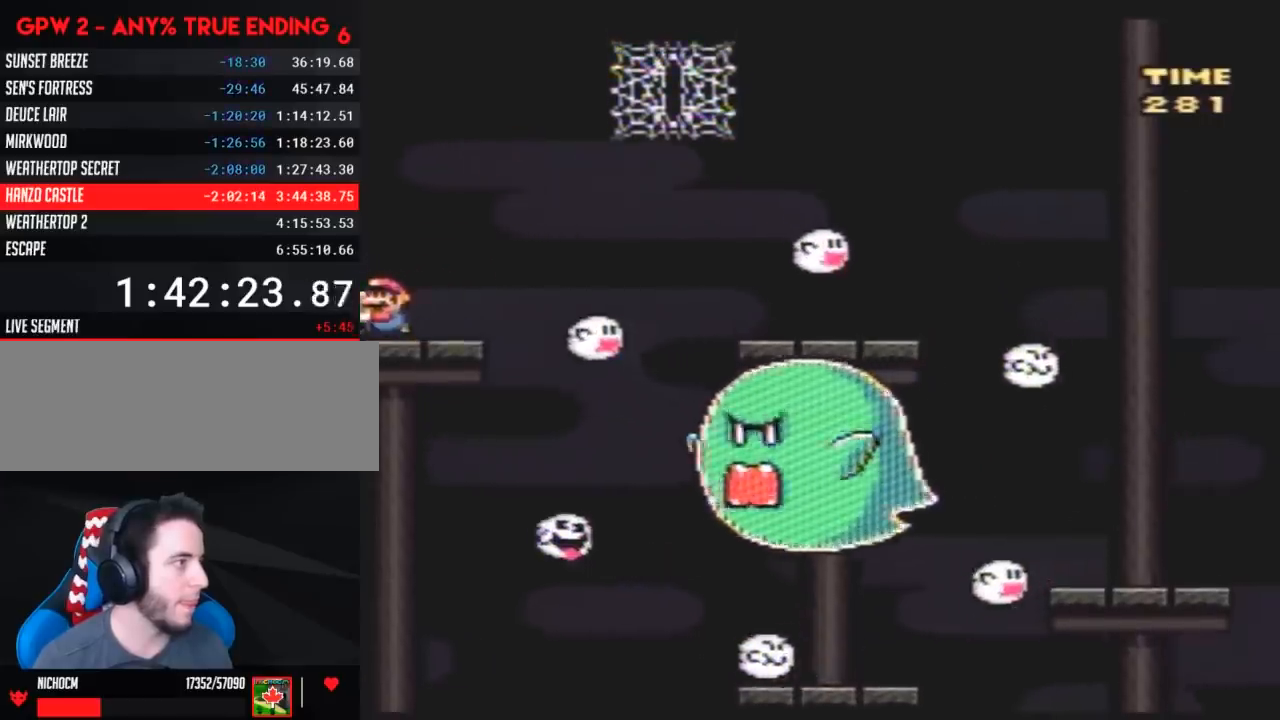
{"buttons": ["Y"], "events": [[17, "DPAD_RIGHT", "down"], [17, "DPAD_UP", "up"], [83, "DPAD_RIGHT", "up"]]}
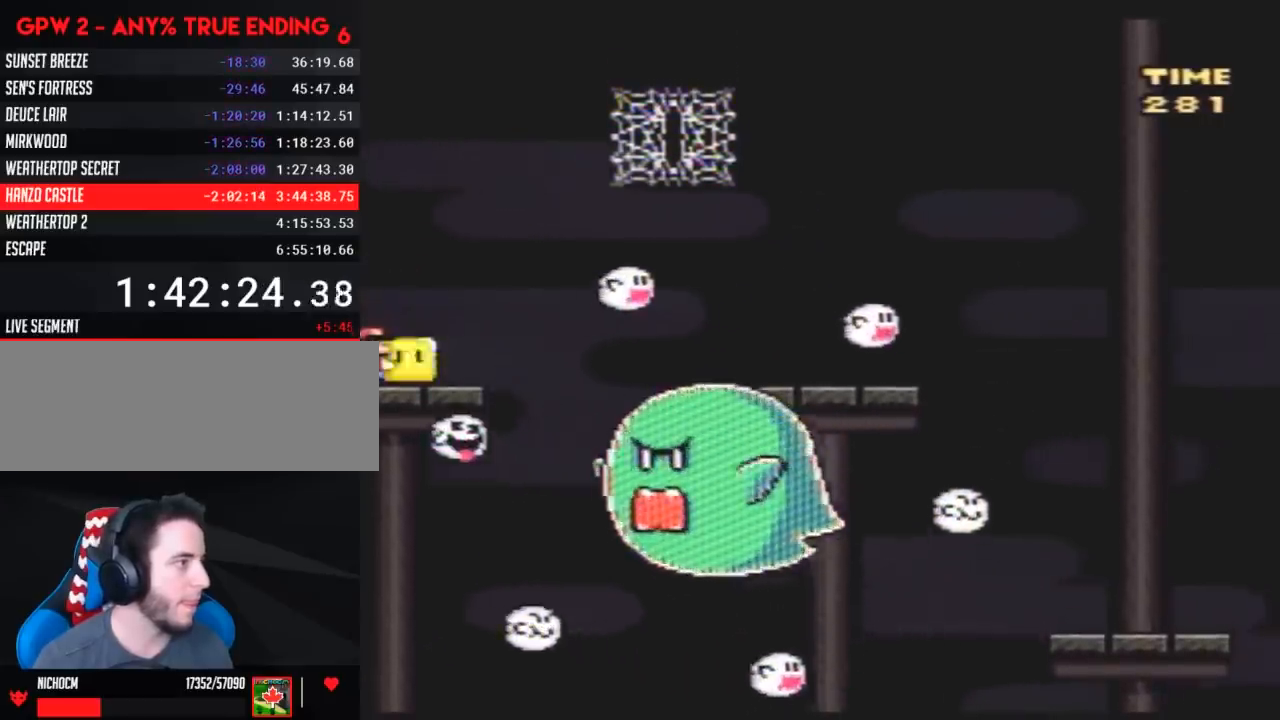
{"buttons": ["DPAD_RIGHT"], "events": [[350, "DPAD_RIGHT", "down"], [467, "Y", "up"]]}
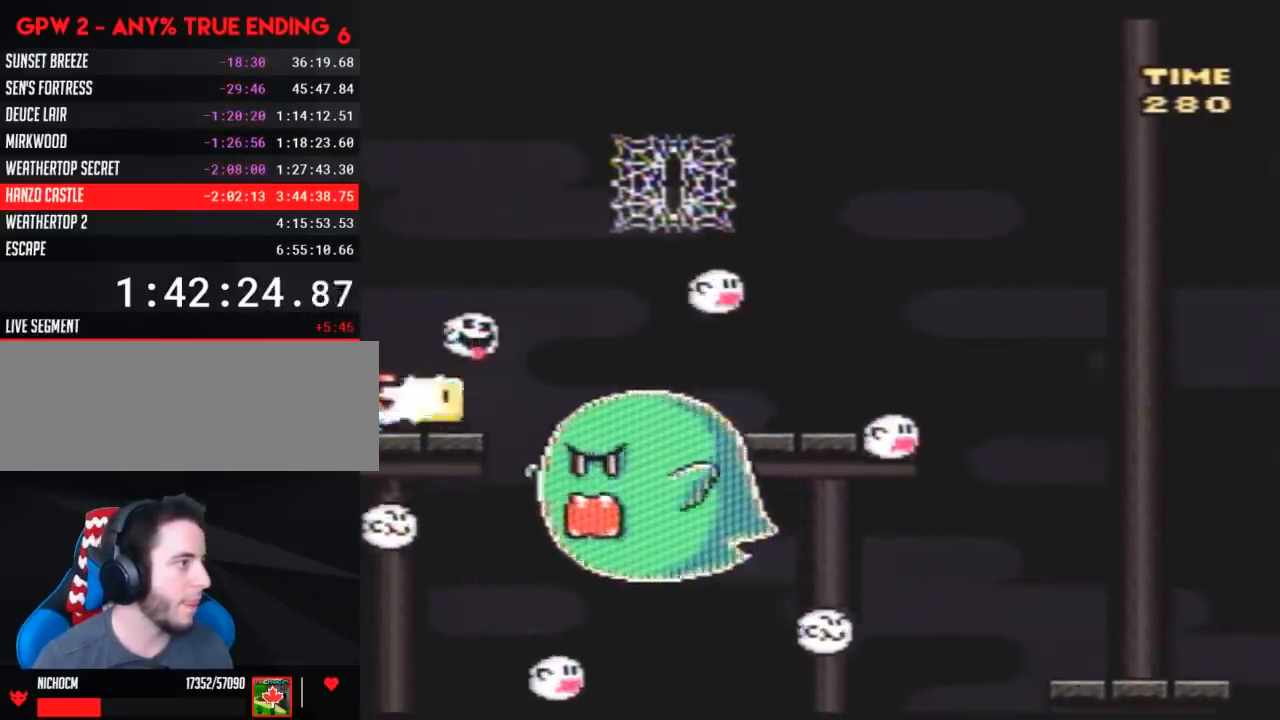
{"buttons": ["Y", "DPAD_RIGHT"], "events": [[33, "Y", "down"], [233, "DPAD_RIGHT", "up"], [267, "DPAD_LEFT", "down"], [383, "DPAD_LEFT", "up"], [383, "DPAD_RIGHT", "down"]]}
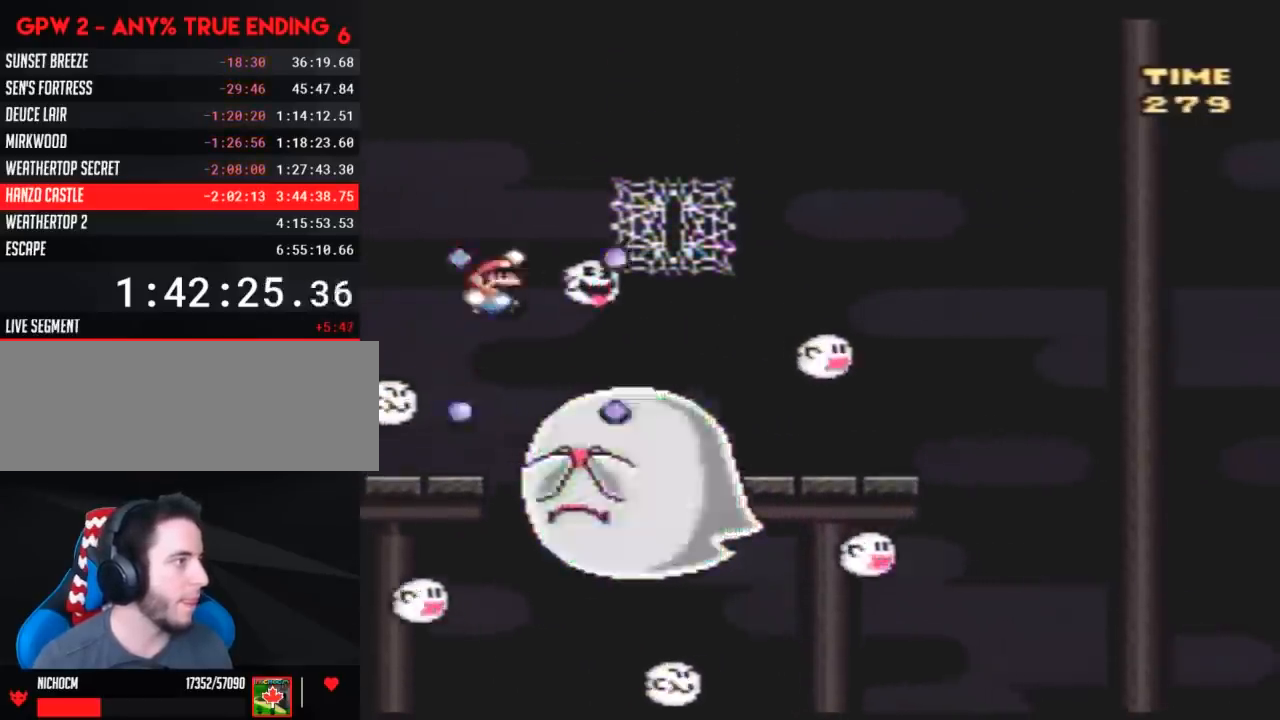
{"buttons": ["Y", "DPAD_LEFT"], "events": [[367, "DPAD_RIGHT", "up"], [367, "DPAD_UP", "down"], [500, "DPAD_LEFT", "down"], [500, "DPAD_UP", "up"]]}
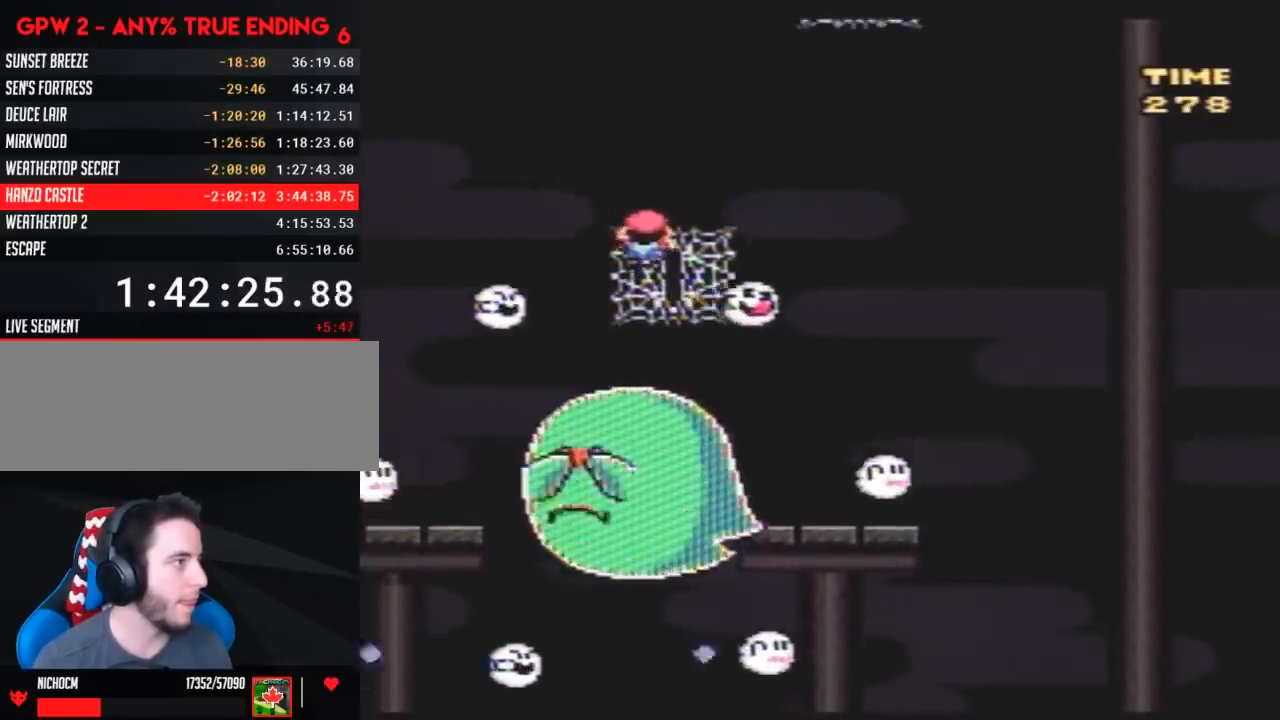
{"buttons": ["Y"], "events": [[33, "DPAD_DOWN", "down"], [33, "DPAD_LEFT", "up"], [250, "DPAD_DOWN", "up"]]}
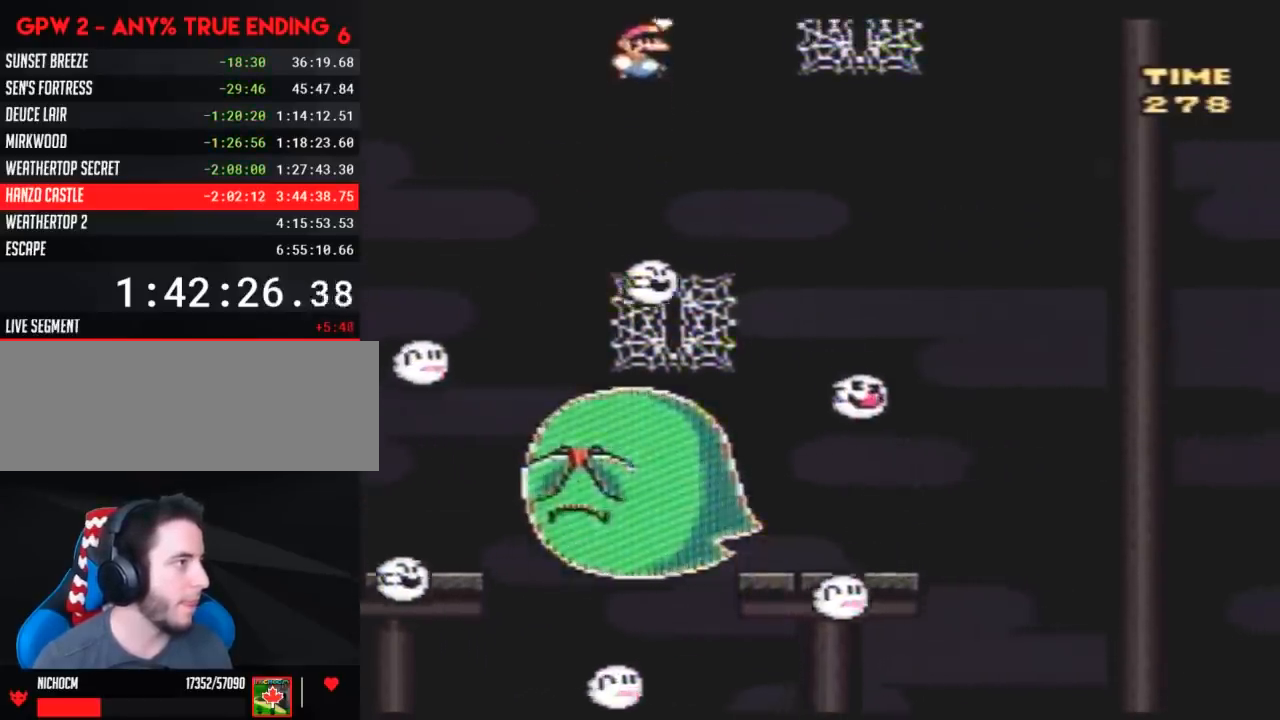
{"buttons": ["Y", "DPAD_UP", "DPAD_RIGHT"], "events": [[217, "DPAD_RIGHT", "down"], [333, "DPAD_UP", "down"]]}
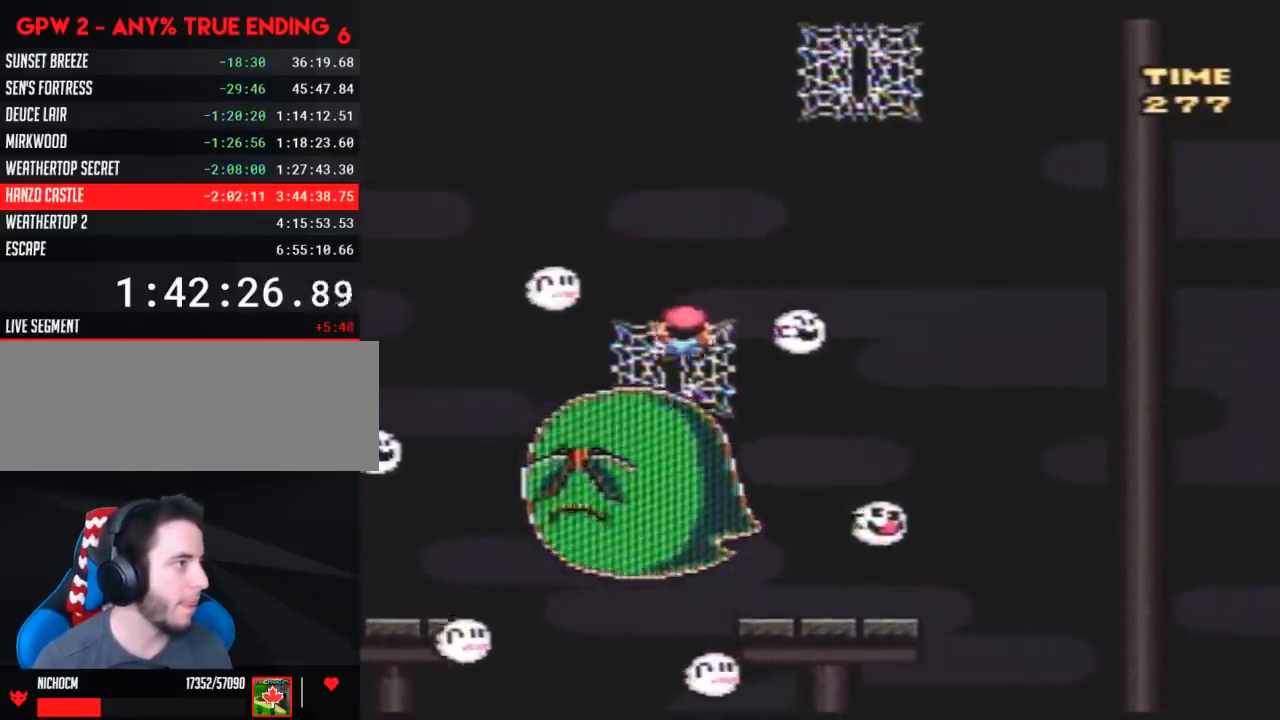
{"buttons": ["Y", "DPAD_UP"], "events": [[250, "DPAD_UP", "up"], [467, "DPAD_UP", "down"], [500, "DPAD_RIGHT", "up"]]}
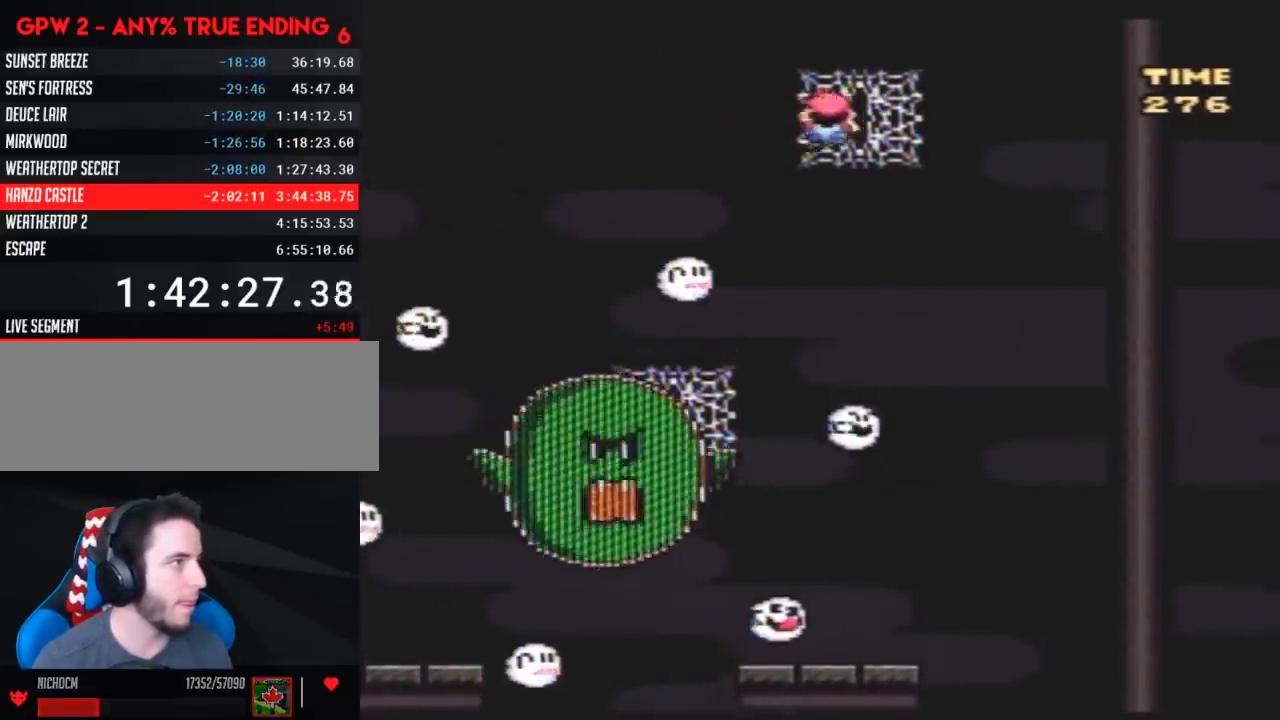
{"buttons": ["Y", "DPAD_DOWN"], "events": [[67, "DPAD_LEFT", "down"], [67, "DPAD_UP", "up"], [100, "DPAD_DOWN", "down"], [100, "DPAD_LEFT", "up"], [350, "DPAD_DOWN", "up"], [400, "DPAD_DOWN", "down"]]}
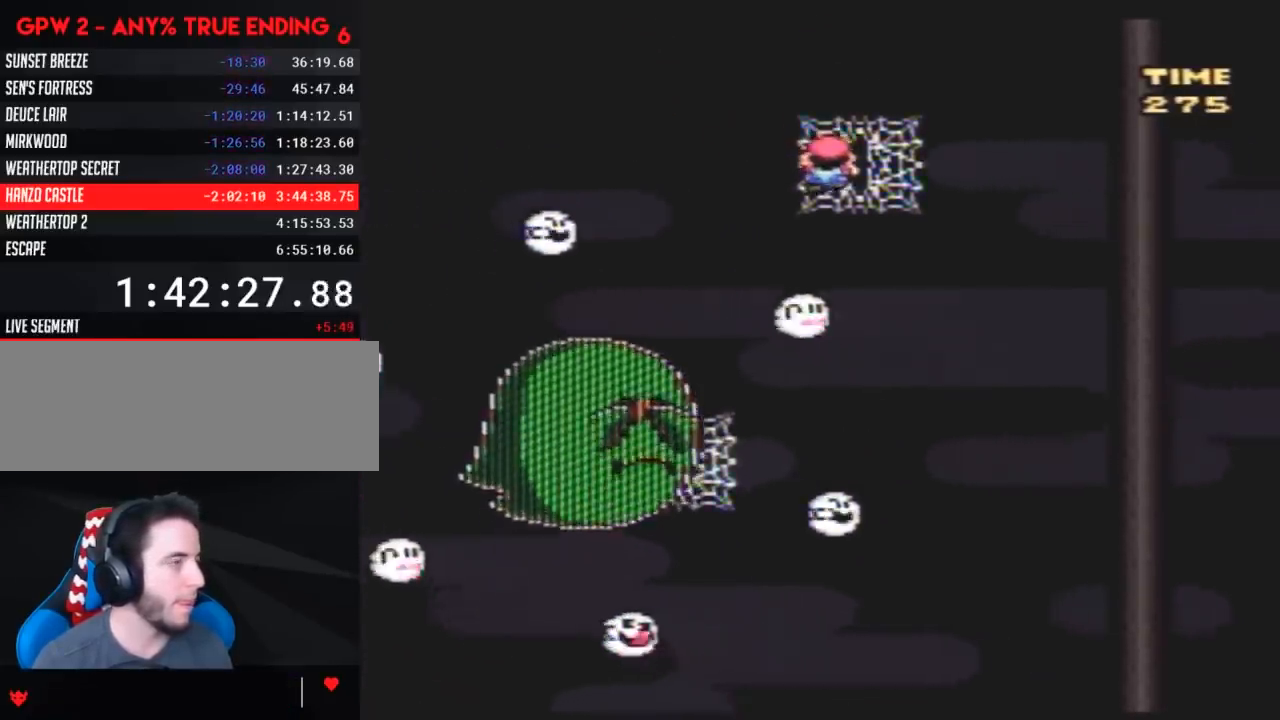
{"buttons": ["Y"], "events": [[67, "DPAD_DOWN", "up"], [150, "DPAD_DOWN", "down"], [283, "DPAD_DOWN", "up"], [333, "DPAD_DOWN", "down"], [467, "DPAD_DOWN", "up"]]}
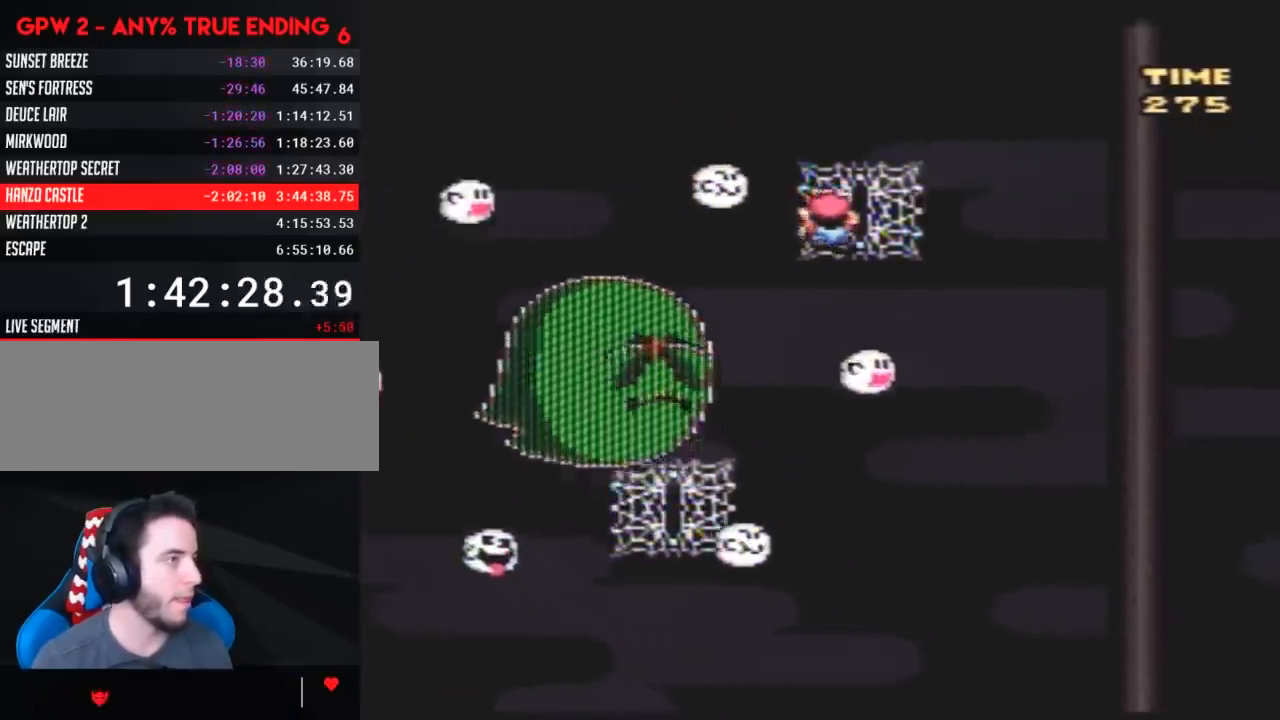
{"buttons": ["Y", "DPAD_DOWN"], "events": [[67, "DPAD_DOWN", "down"], [150, "DPAD_DOWN", "up"], [250, "DPAD_DOWN", "down"], [367, "DPAD_DOWN", "up"], [433, "DPAD_DOWN", "down"]]}
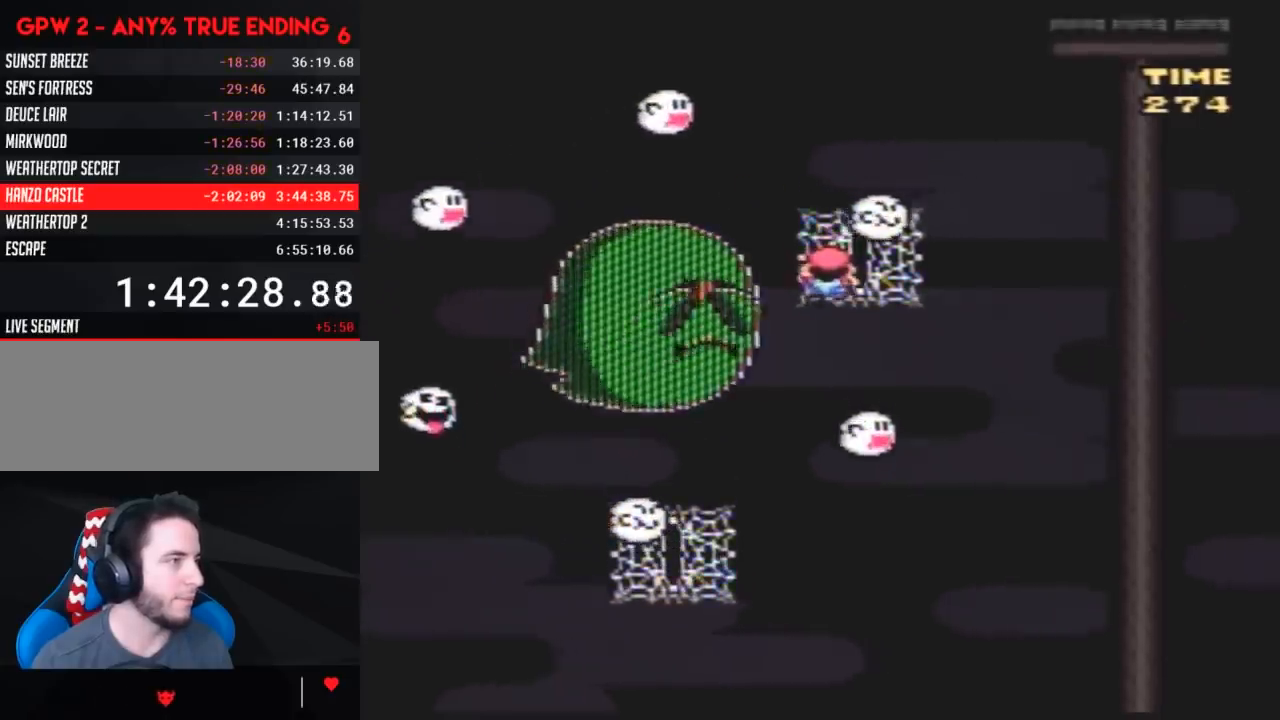
{"buttons": ["Y", "DPAD_DOWN"], "events": [[67, "DPAD_DOWN", "up"], [183, "DPAD_RIGHT", "down"], [283, "DPAD_RIGHT", "up"], [367, "DPAD_DOWN", "down"]]}
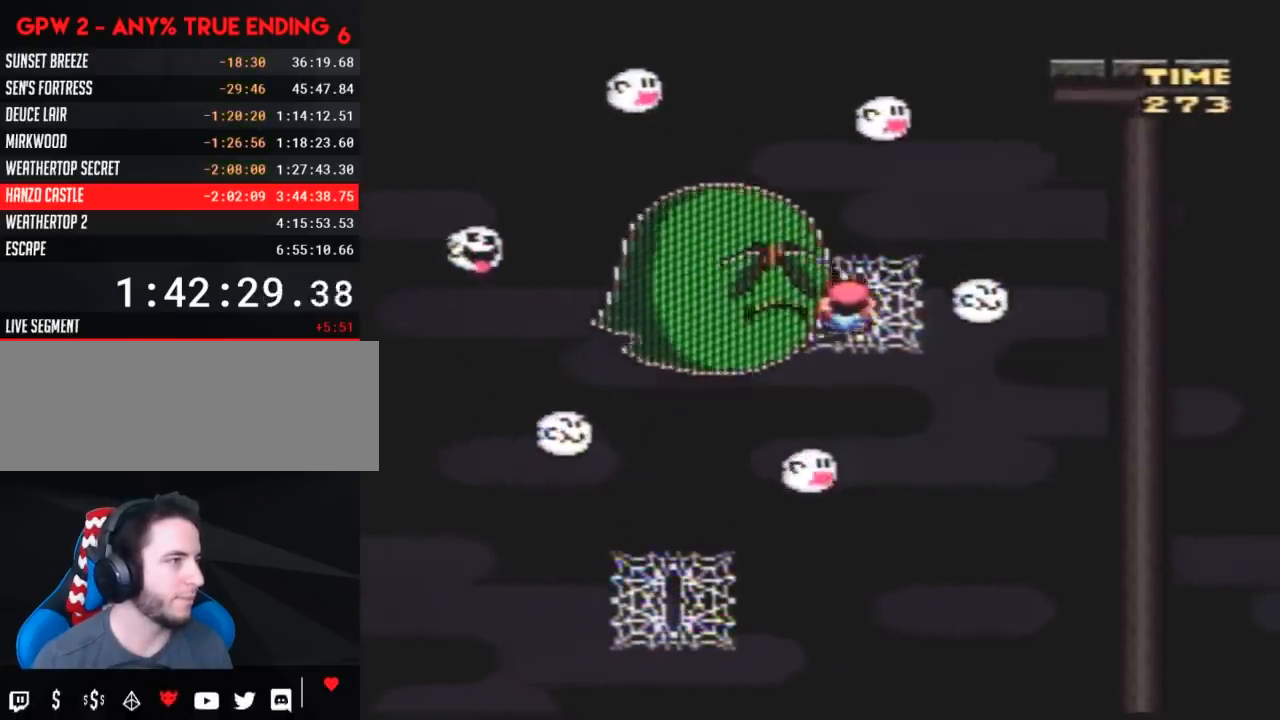
{"buttons": ["Y"], "events": [[33, "DPAD_DOWN", "up"], [117, "DPAD_DOWN", "down"], [217, "DPAD_DOWN", "up"], [350, "DPAD_DOWN", "down"], [433, "DPAD_DOWN", "up"]]}
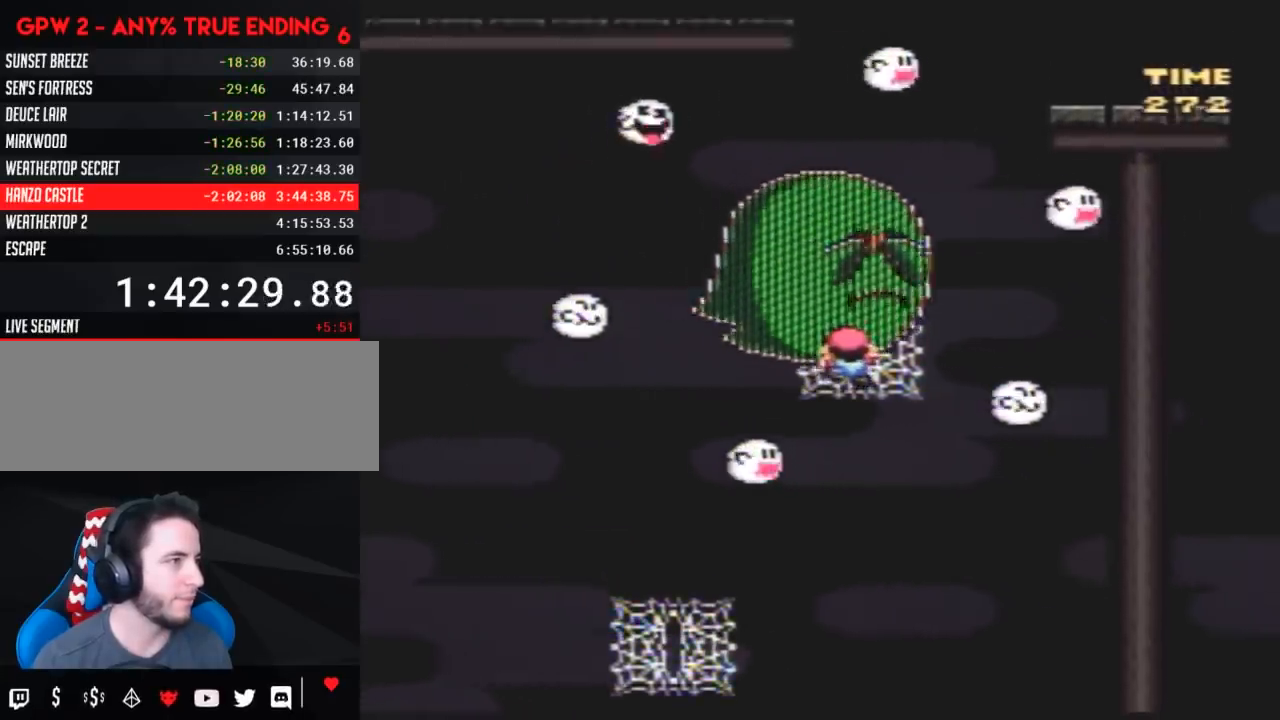
{"buttons": ["Y"], "events": [[67, "DPAD_DOWN", "down"], [117, "DPAD_DOWN", "up"], [250, "DPAD_DOWN", "down"], [333, "DPAD_DOWN", "up"]]}
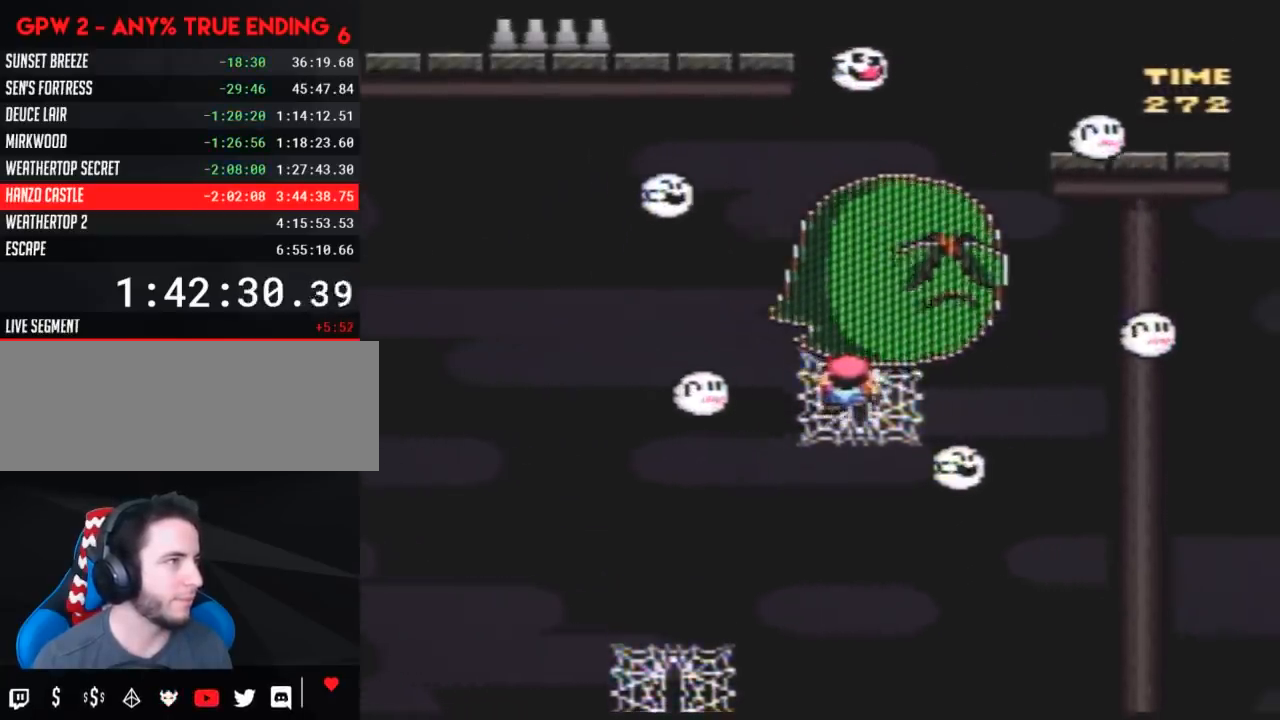
{"buttons": ["Y", "DPAD_RIGHT"], "events": [[33, "DPAD_RIGHT", "down"], [100, "DPAD_UP", "down"], [500, "DPAD_UP", "up"]]}
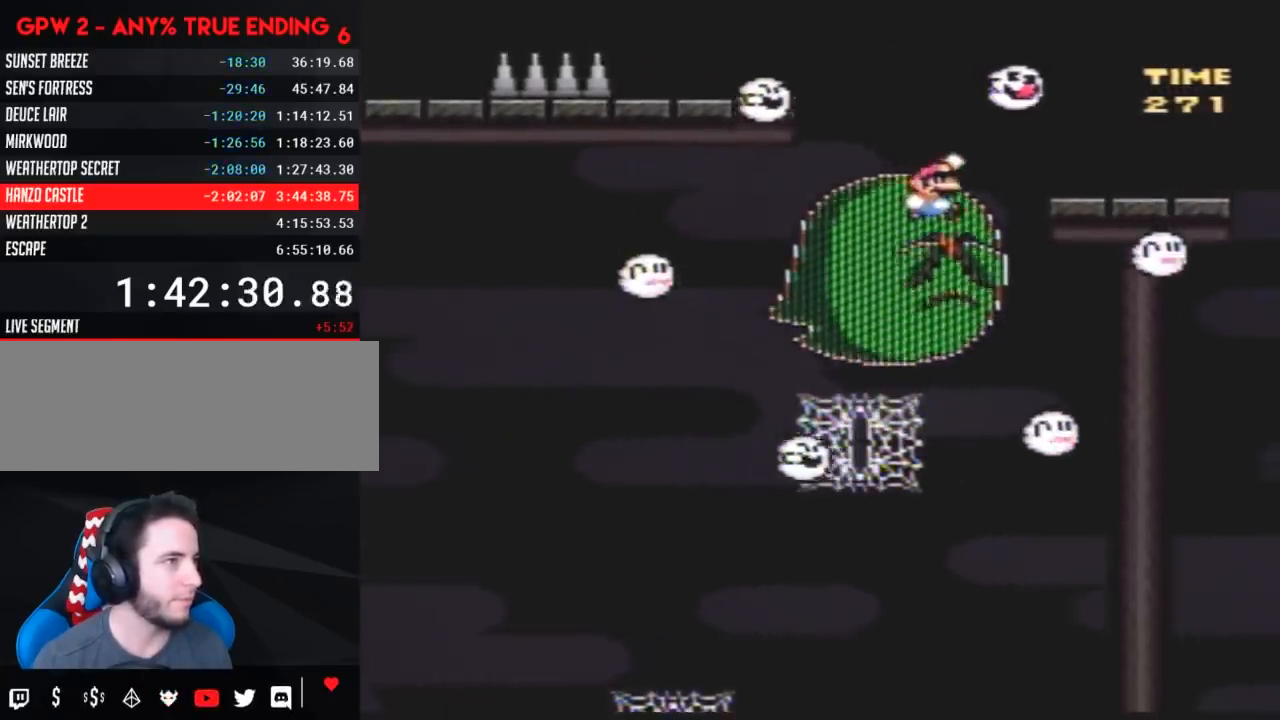
{"buttons": ["Y"], "events": [[150, "DPAD_RIGHT", "up"], [183, "DPAD_LEFT", "down"], [350, "DPAD_LEFT", "up"]]}
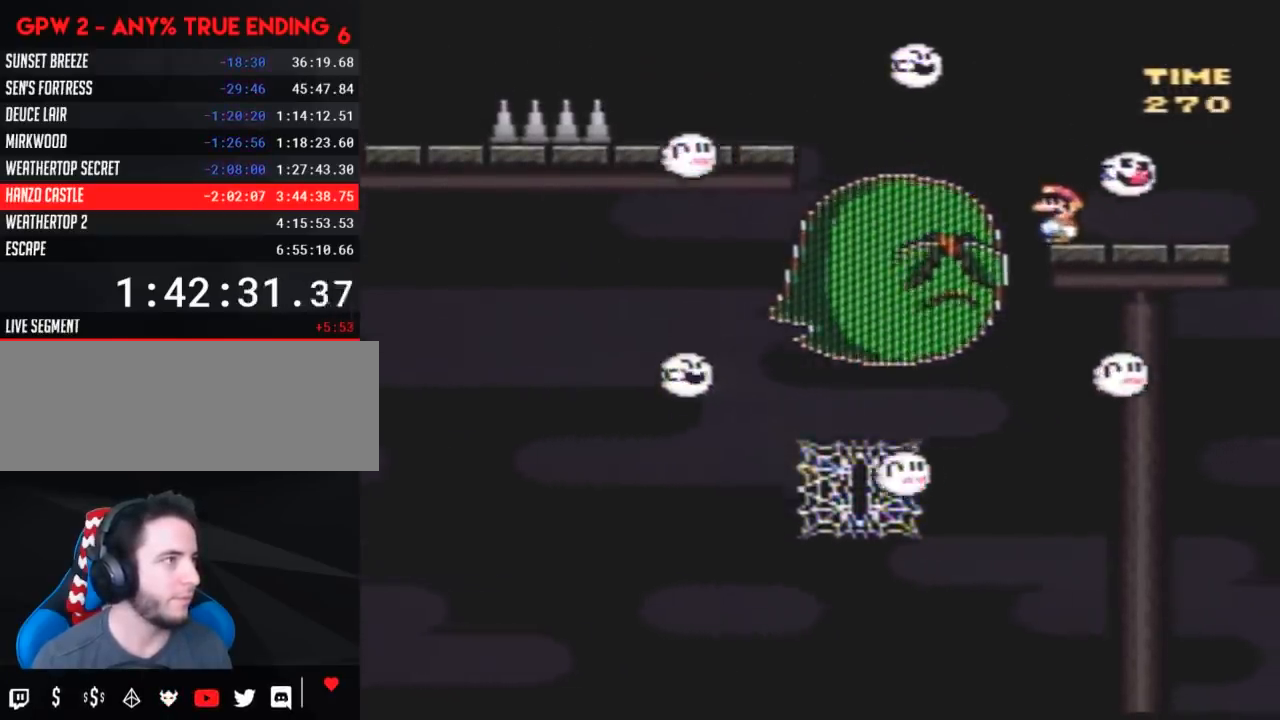
{"buttons": ["Y", "DPAD_LEFT"], "events": [[150, "DPAD_LEFT", "down"], [283, "A", "down"], [433, "A", "up"]]}
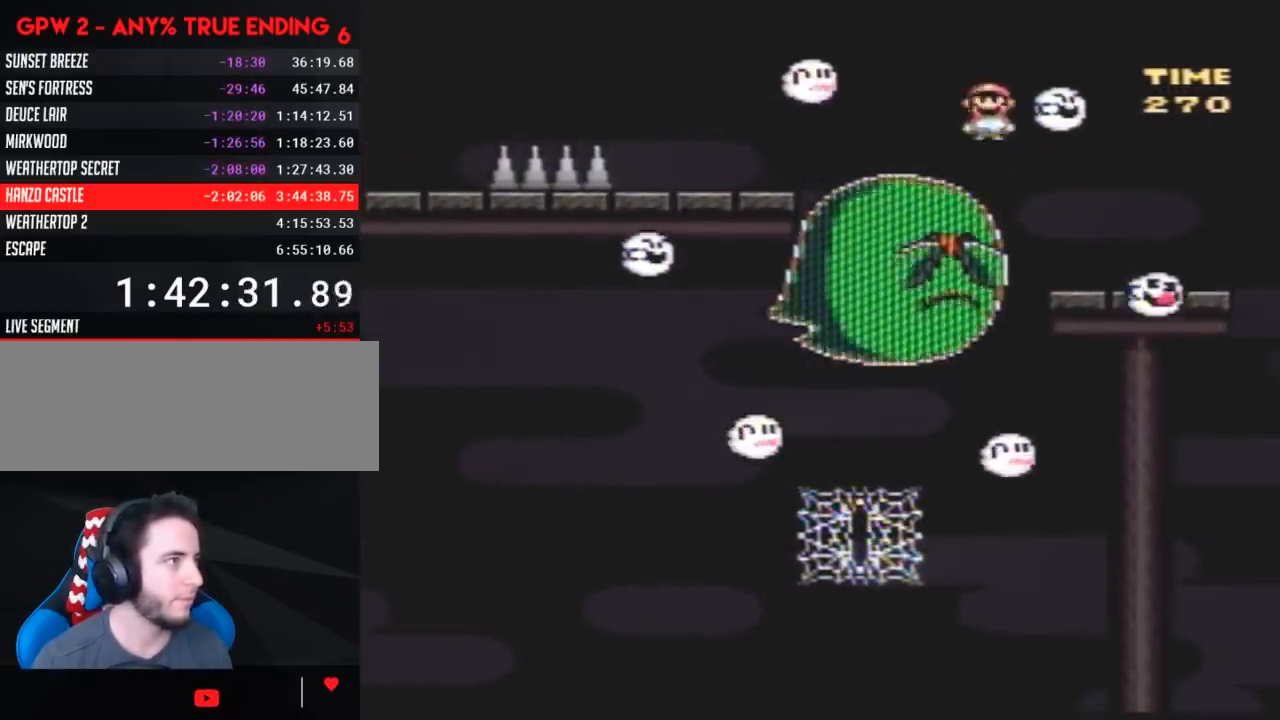
{"buttons": ["Y"], "events": [[83, "A", "down"], [333, "DPAD_LEFT", "up"], [333, "DPAD_RIGHT", "down"], [367, "A", "up"], [467, "DPAD_RIGHT", "up"]]}
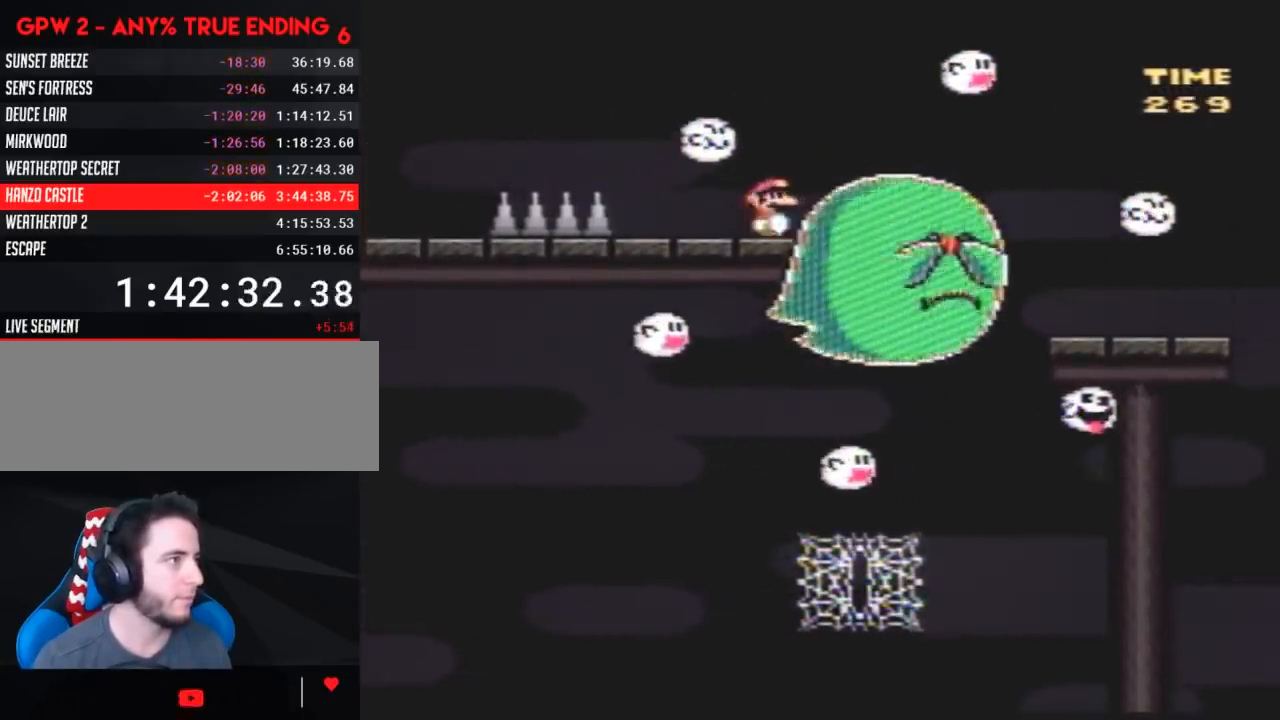
{"buttons": ["Y", "DPAD_LEFT"], "events": [[33, "DPAD_LEFT", "down"]]}
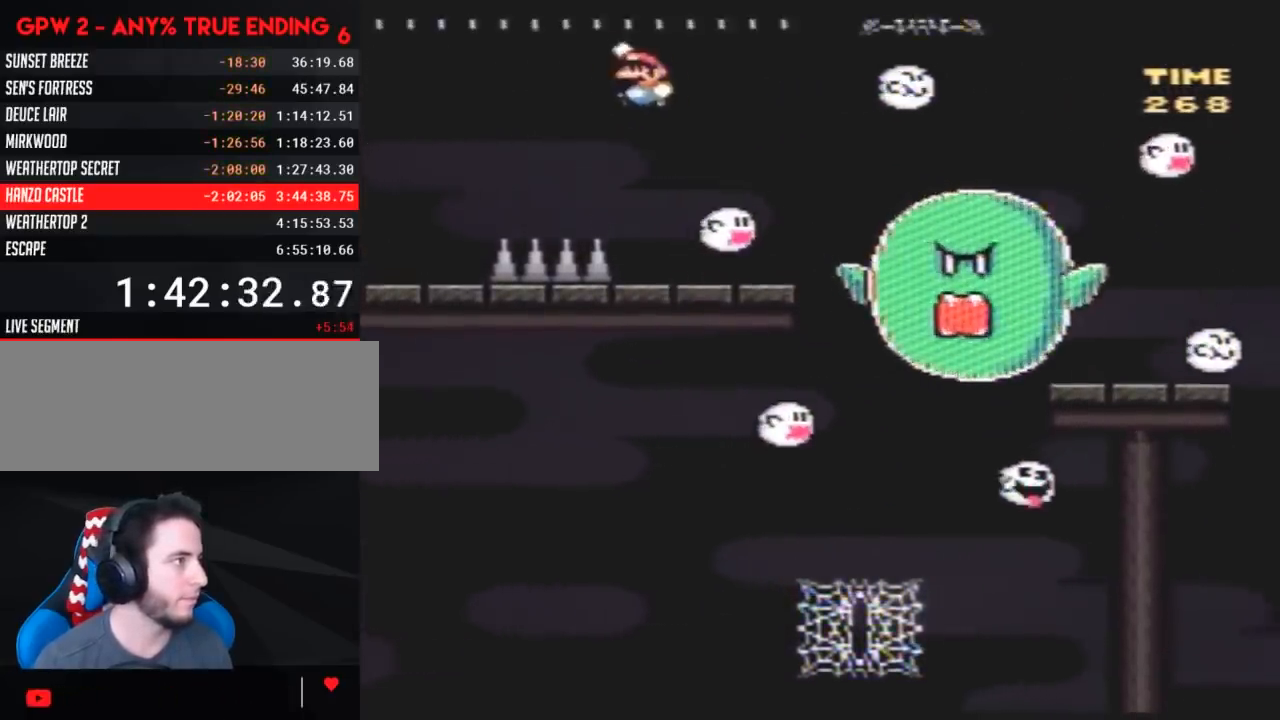
{"buttons": ["Y", "DPAD_LEFT"], "events": []}
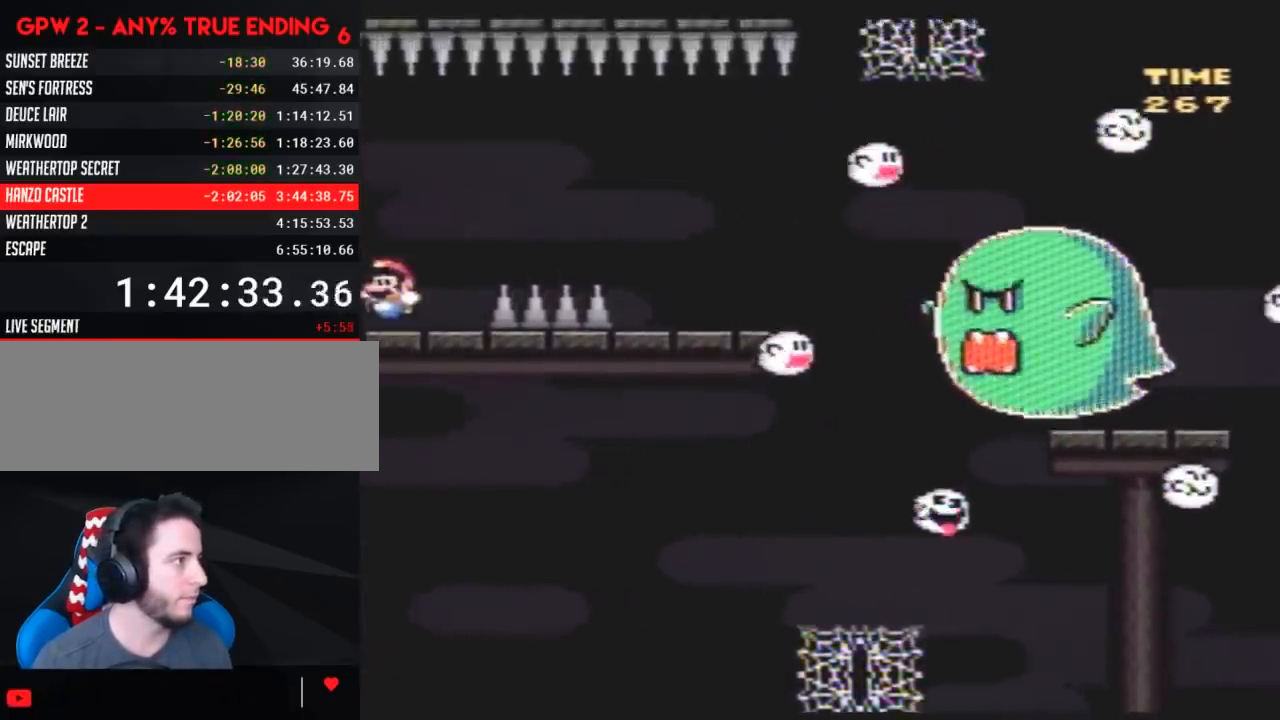
{"buttons": ["Y", "DPAD_RIGHT"], "events": [[17, "Y", "up"], [50, "DPAD_LEFT", "up"], [50, "Y", "down"], [83, "DPAD_RIGHT", "down"], [400, "Y", "up"], [433, "Y", "down"]]}
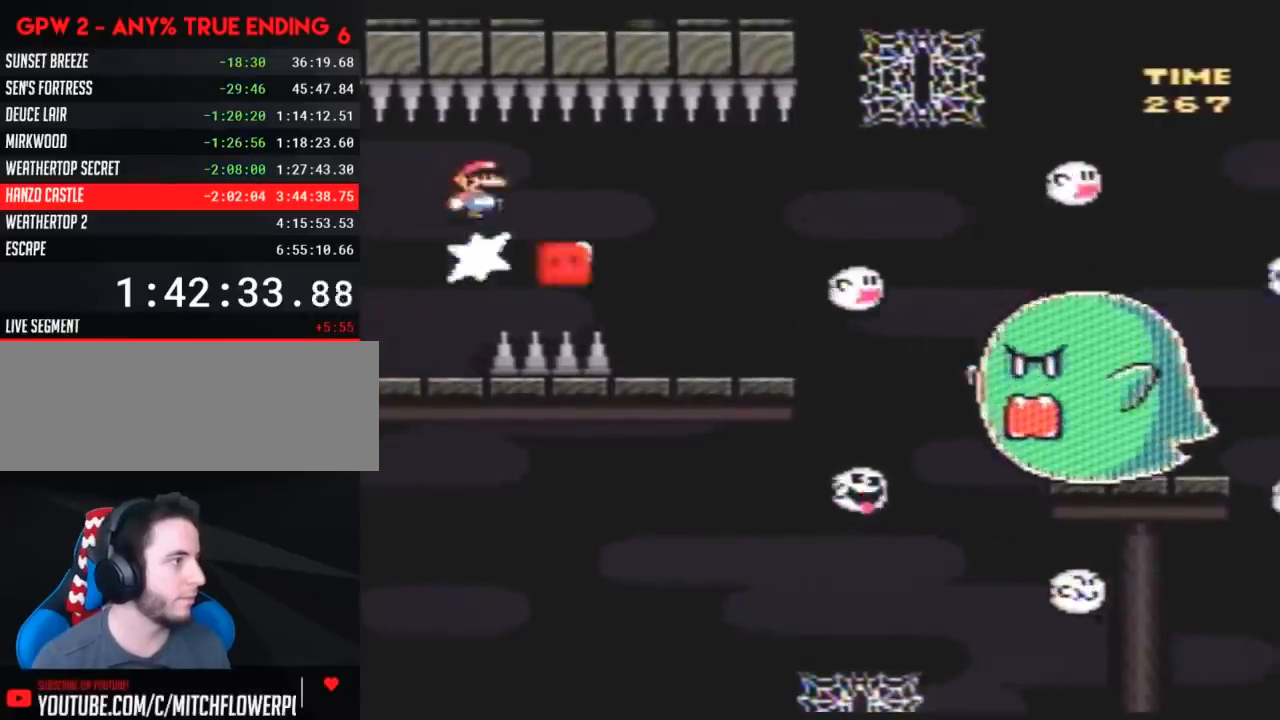
{"buttons": ["Y", "DPAD_RIGHT"], "events": [[250, "DPAD_RIGHT", "up"], [283, "DPAD_LEFT", "down"], [350, "DPAD_LEFT", "up"], [350, "DPAD_UP", "down"], [367, "DPAD_RIGHT", "down"], [367, "DPAD_UP", "up"]]}
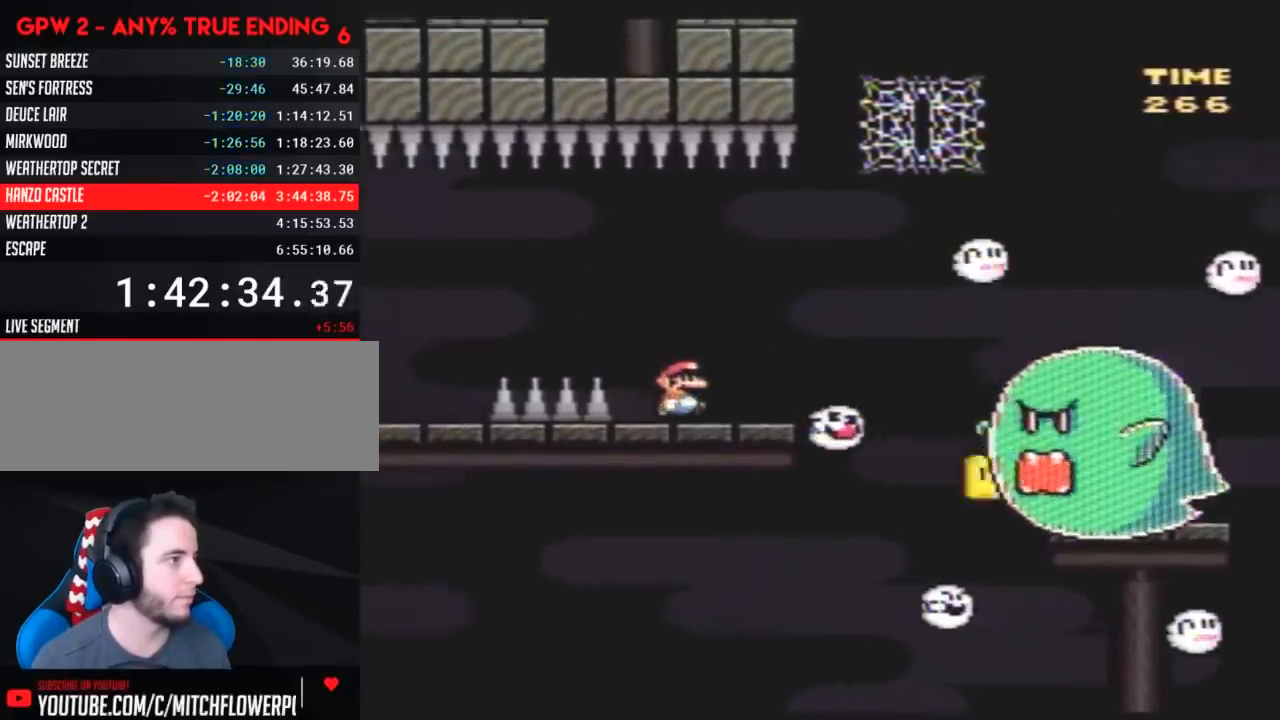
{"buttons": ["Y", "DPAD_UP"], "events": [[333, "DPAD_LEFT", "down"], [333, "DPAD_RIGHT", "up"], [400, "DPAD_UP", "down"], [467, "DPAD_LEFT", "up"]]}